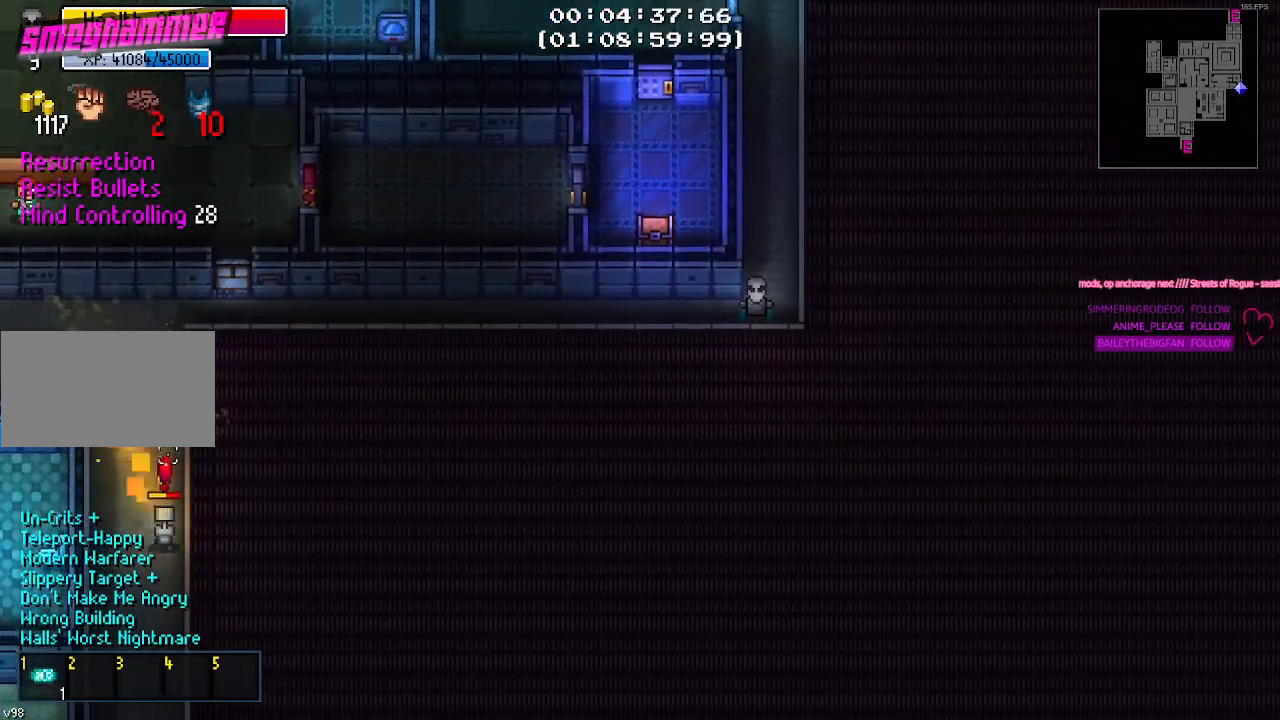
Gameplay with keyboard and mouse; each line is a JSON object with the keys and mouse buttons held at the frame after it. "events" lists presses ("down") and releases ("up") of "1", "2", "3", "4", "5", "a", "alt", "c", "caps_lock", "ctrl", "d", "e", "f", "g", "q", "r", "s", "shift", "space", "t", "tab", "v", "w", "x", "z", "mouse_left", "mouse_wheel" and "mouse_right" between this image and that frame as [ms after this image, input, new state], when the widget could be followed in between. "mouse_left", "mouse_wheel", "mouse_right" = the "left", "wheel", "right" buttons of the "mouse" list. No other keys are recorded. "wheel" means that the mouse wheel is clicked or scrolled. "mouse_move" is the direction in which the mouse moves at that frame (one of eight, or "still"), when it could be read.
{"keys": ["s"], "mouse": [], "mouse_move": "still", "events": [[400, "s", "down"]]}
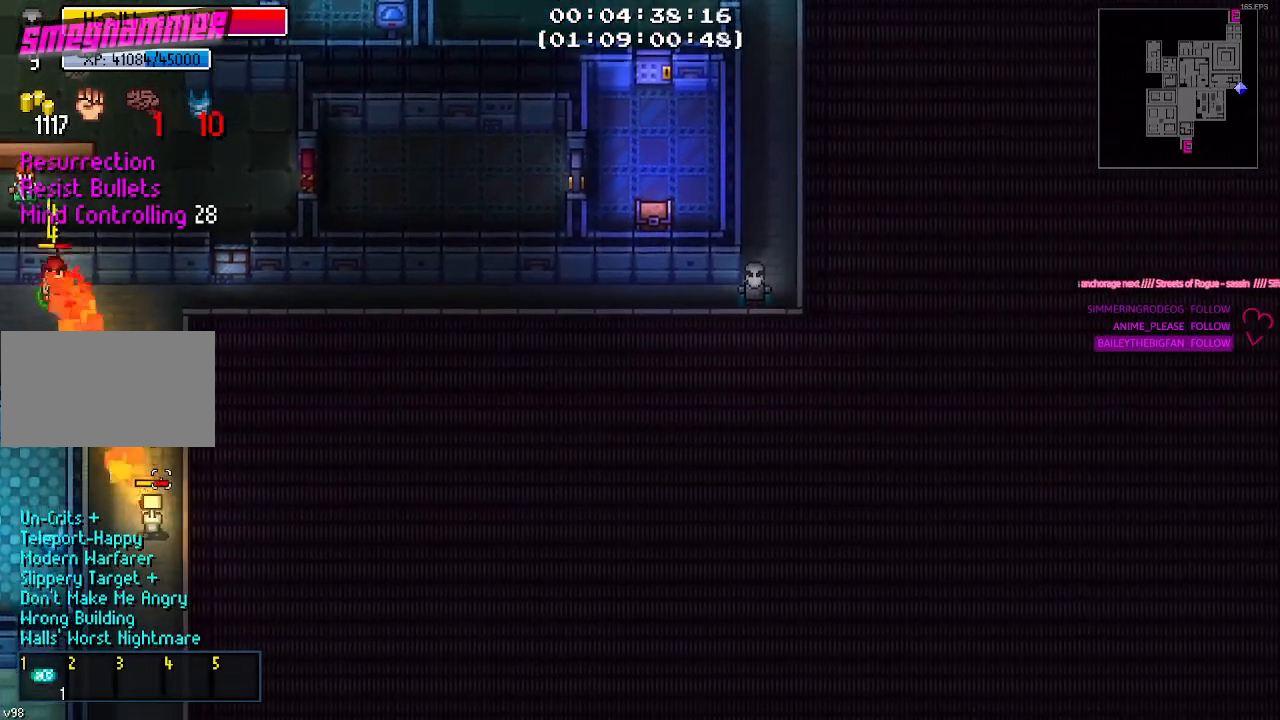
{"keys": ["d"], "mouse": [], "mouse_move": "still", "events": [[117, "s", "up"], [400, "d", "down"]]}
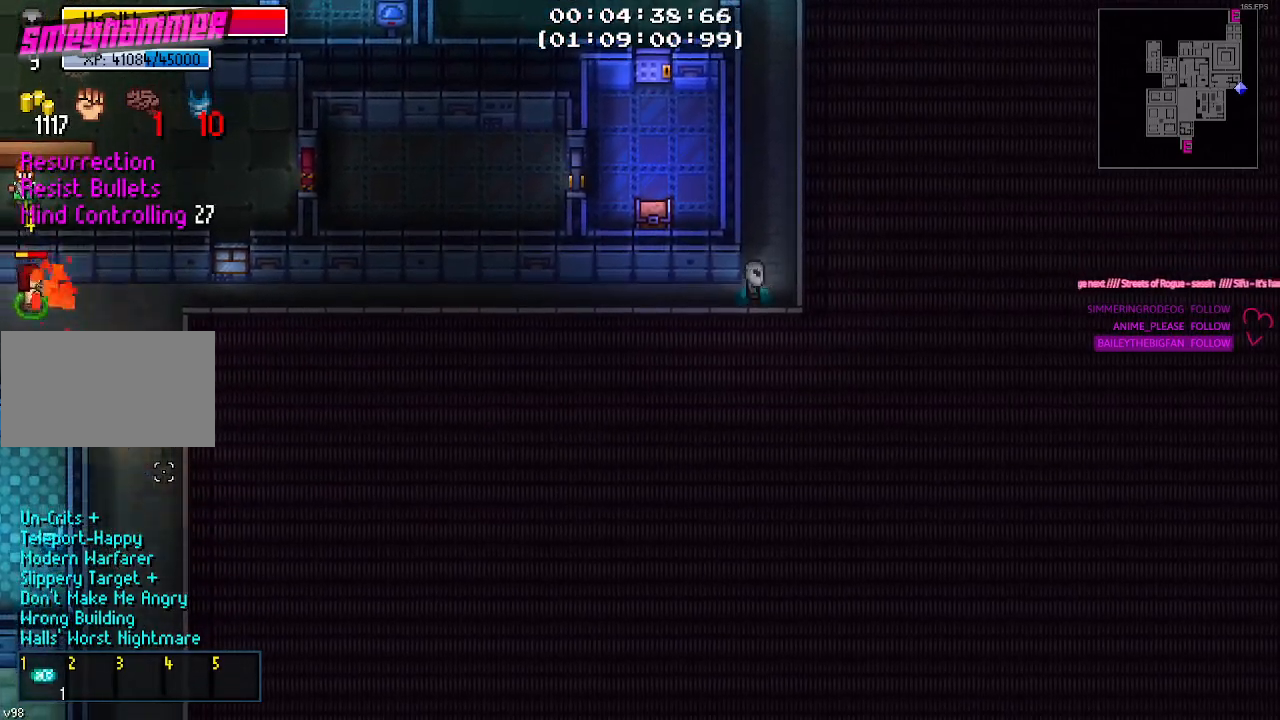
{"keys": ["s"], "mouse": [], "mouse_move": "still"}
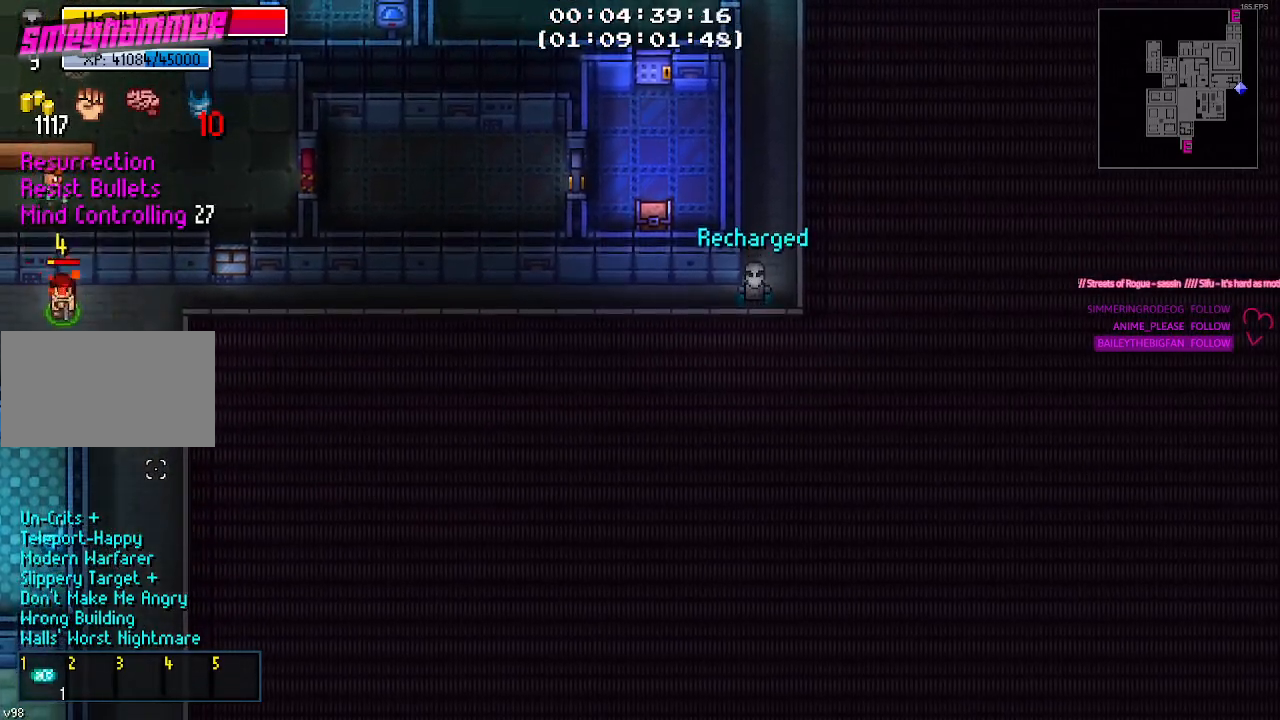
{"keys": ["s"], "mouse": [], "mouse_move": "still", "events": [[50, "d", "down"], [200, "d", "up"], [284, "d", "down"], [384, "d", "up"]]}
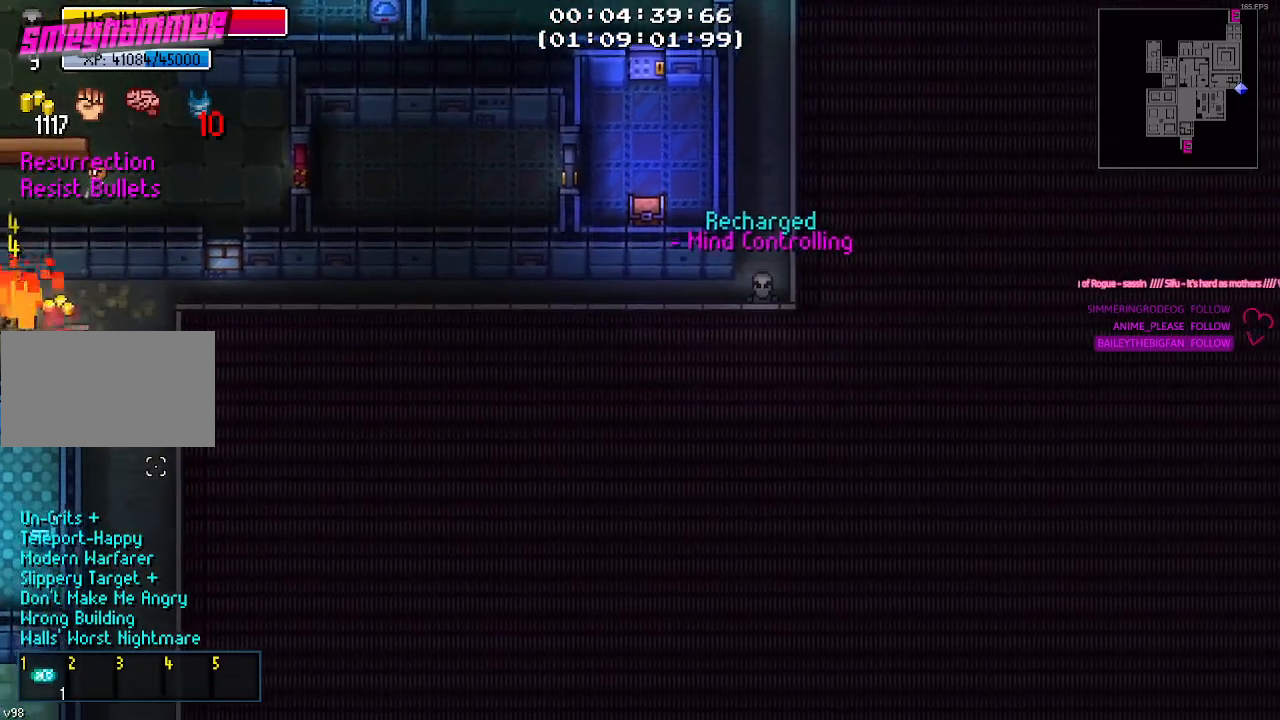
{"keys": [], "mouse": [], "mouse_move": "up-left", "events": [[167, "s", "up"]]}
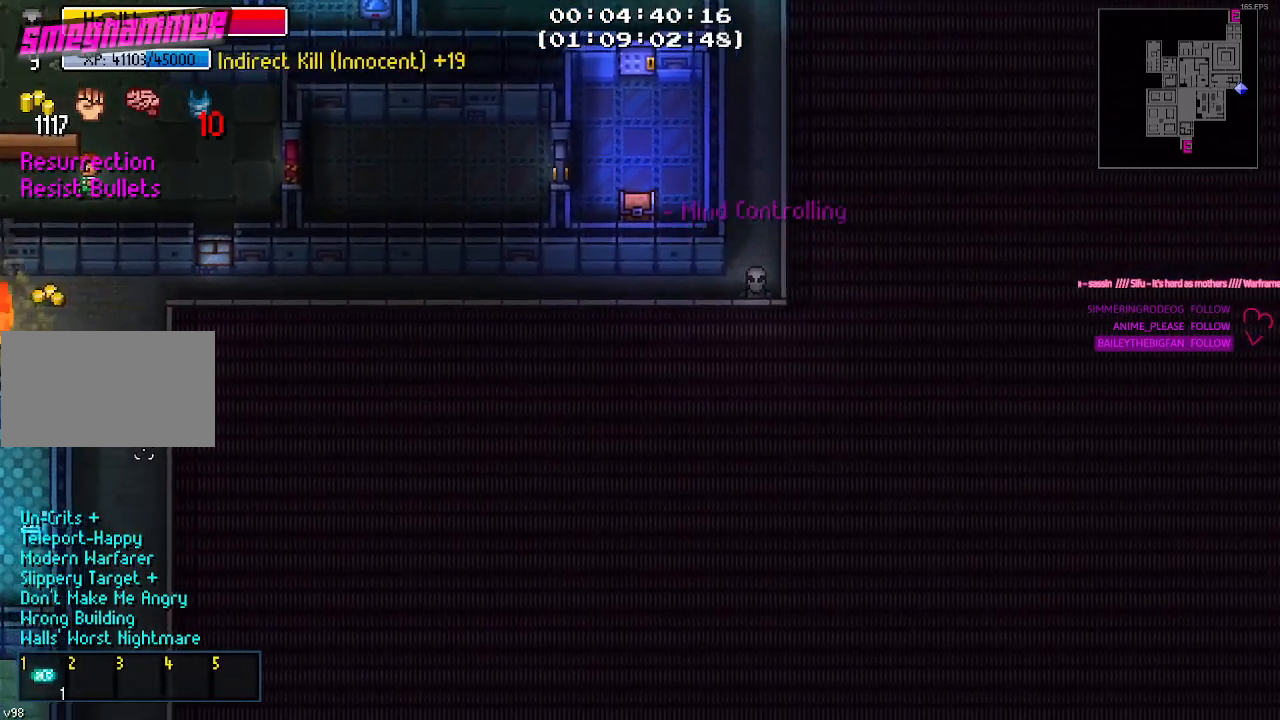
{"keys": ["a"], "mouse": [], "mouse_move": "still", "events": [[34, "a", "down"]]}
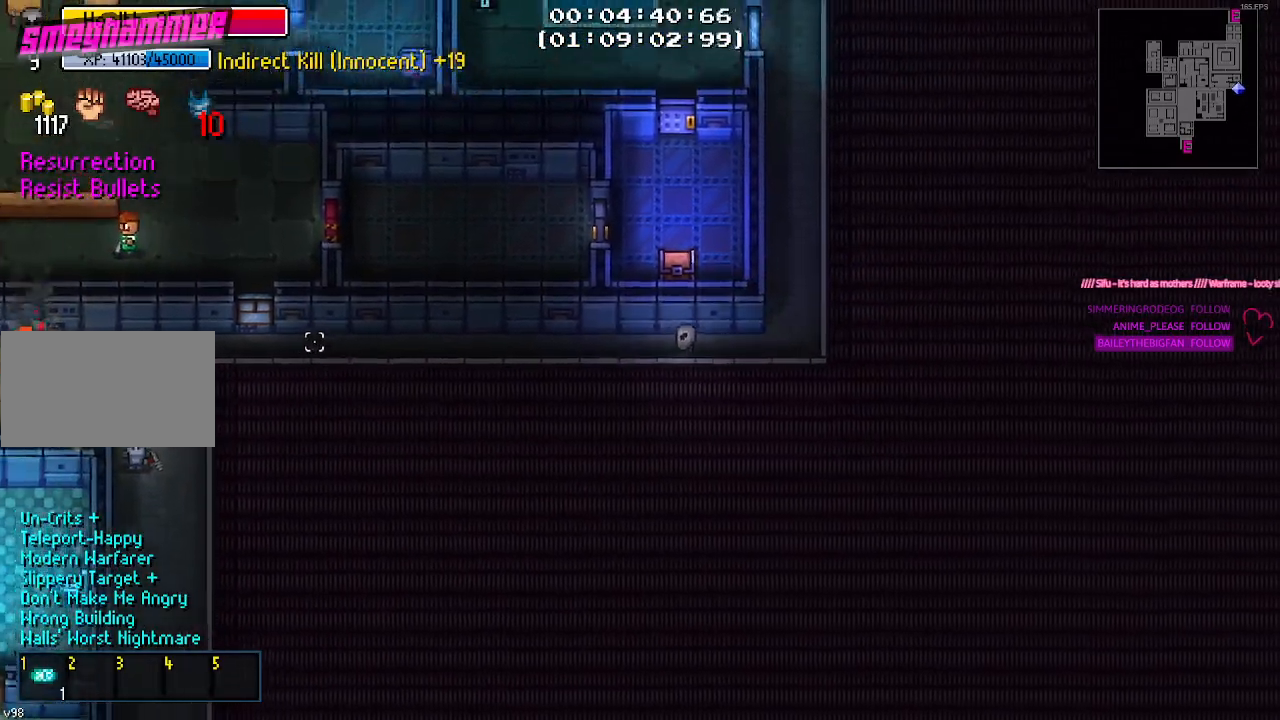
{"keys": ["a"], "mouse": [], "events": []}
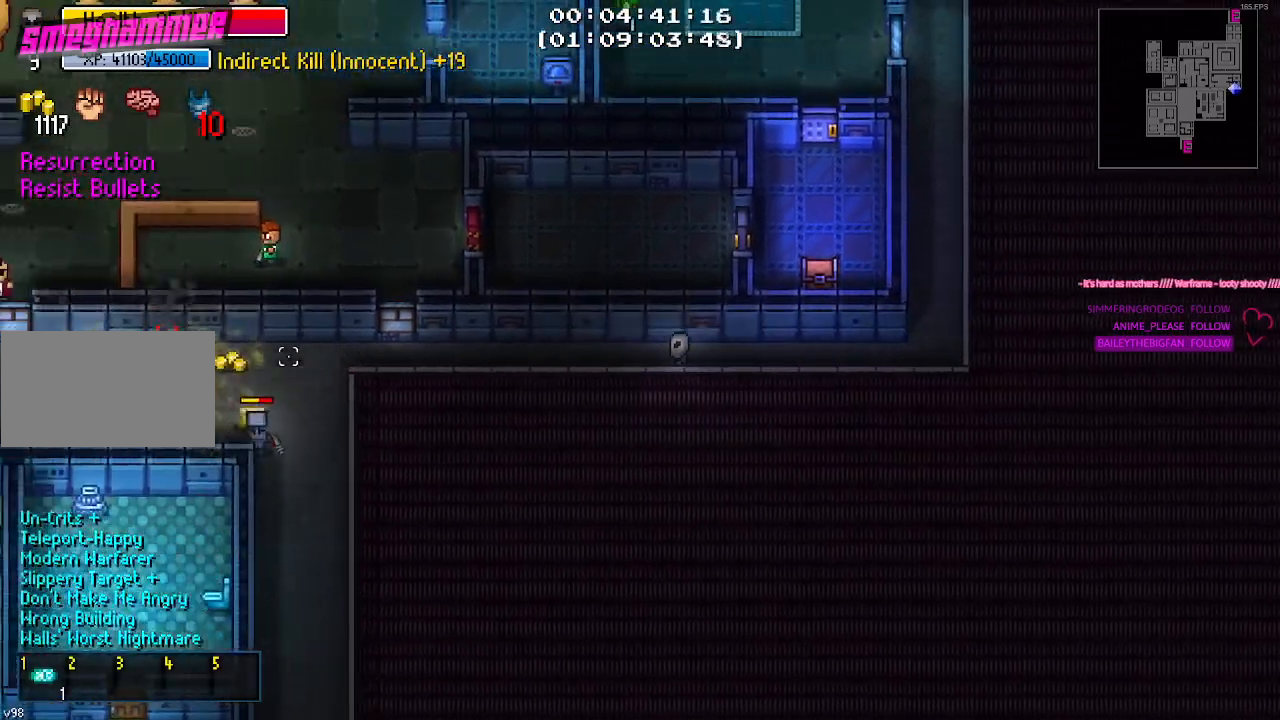
{"keys": [], "mouse": [], "mouse_move": "still", "events": [[84, "a", "up"]]}
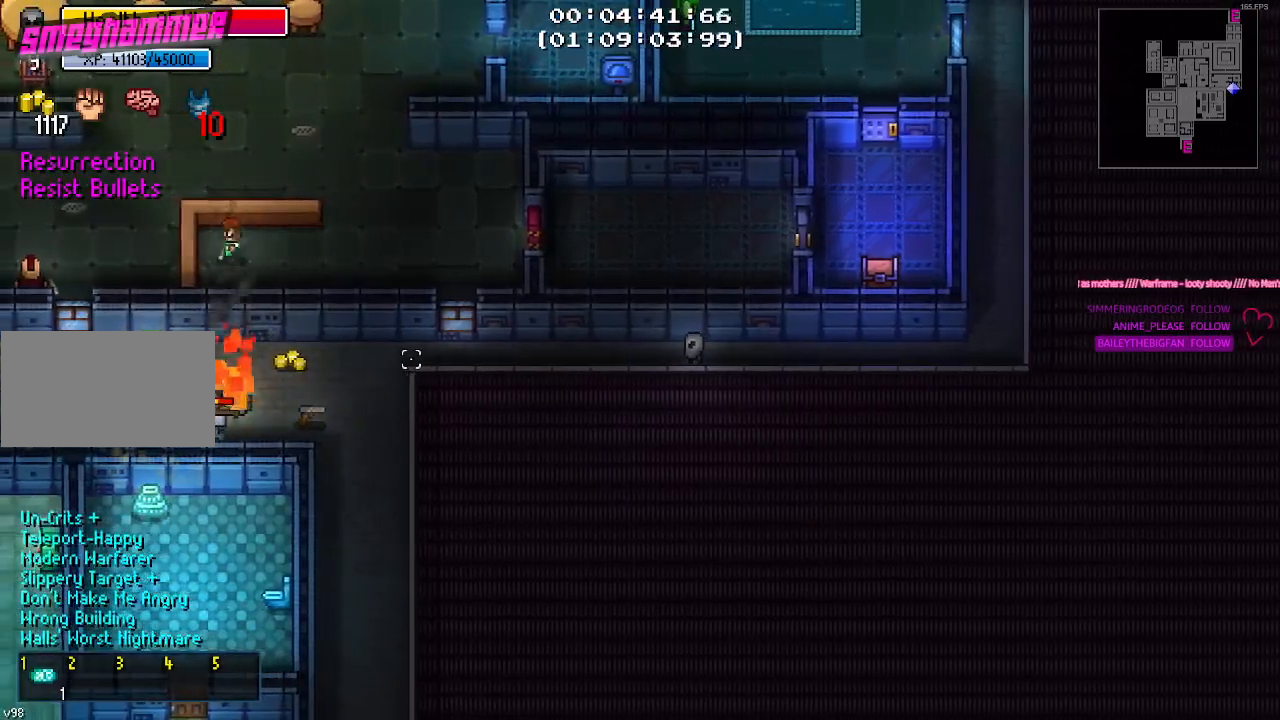
{"keys": ["a"], "mouse": [], "mouse_move": "right", "events": [[134, "a", "down"]]}
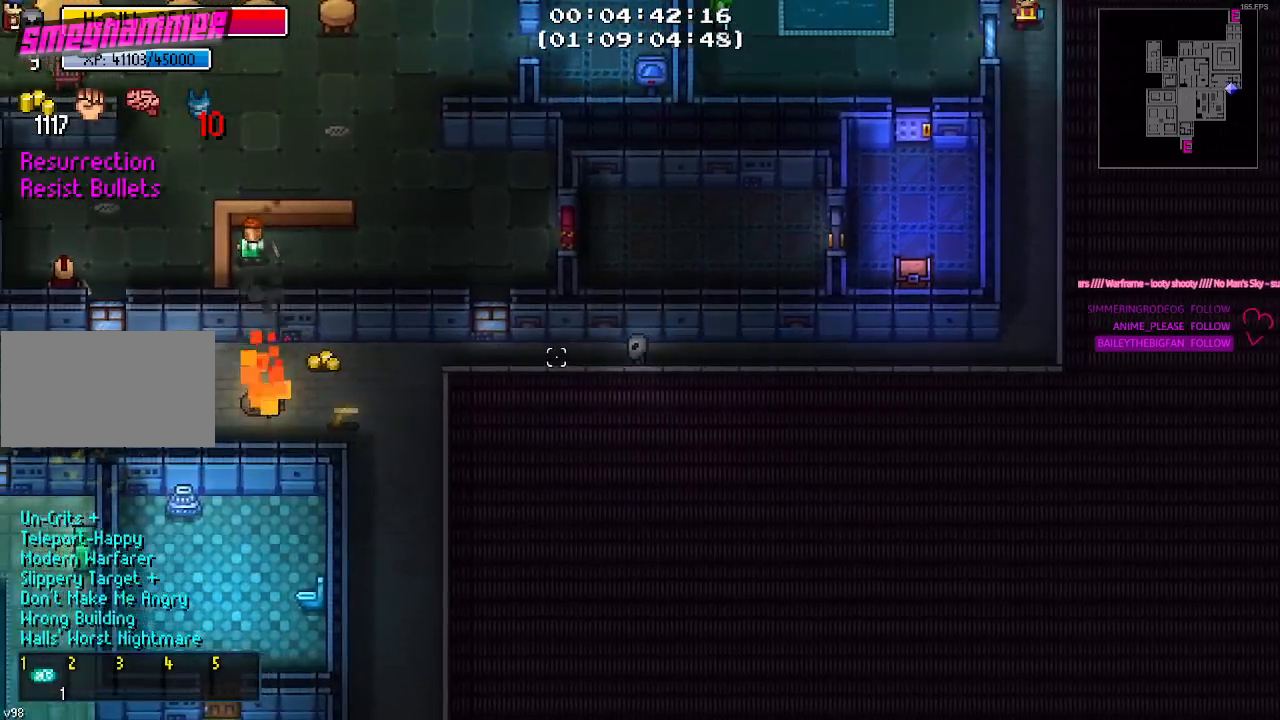
{"keys": ["a"], "mouse": [], "mouse_move": "still", "events": []}
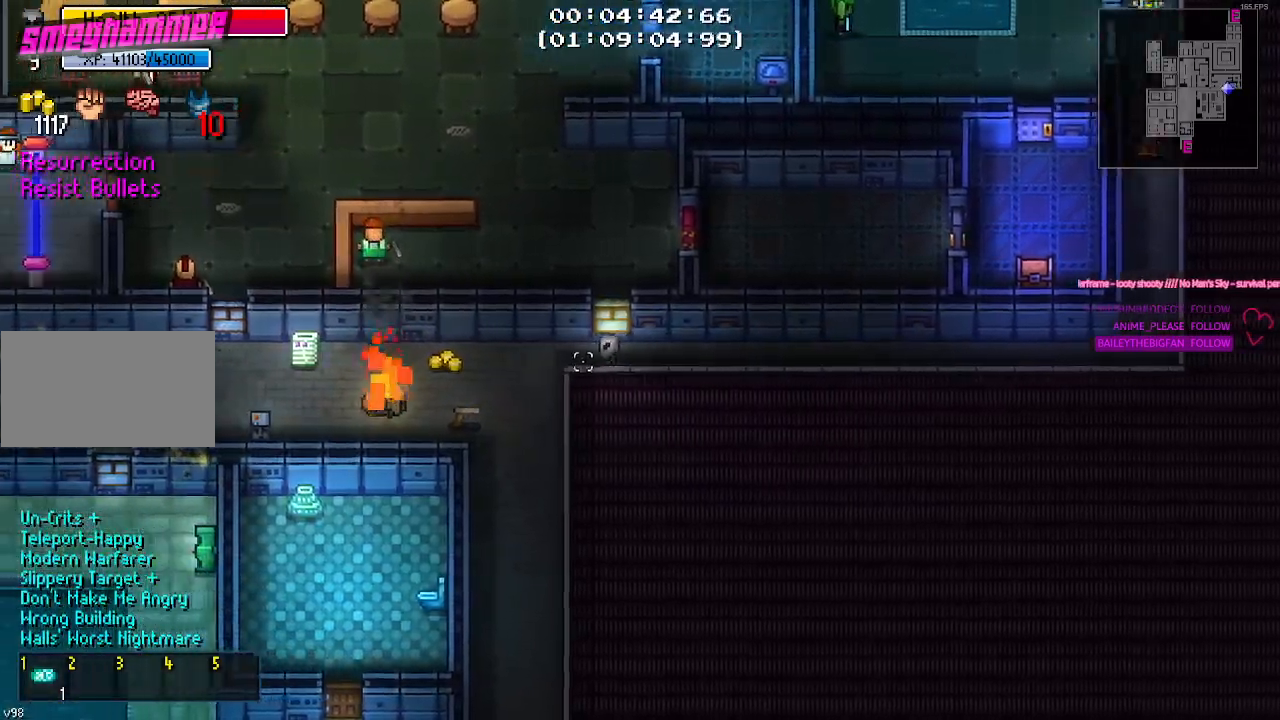
{"keys": ["e"], "mouse": [], "mouse_move": "still", "events": [[350, "a", "up"], [450, "e", "down"]]}
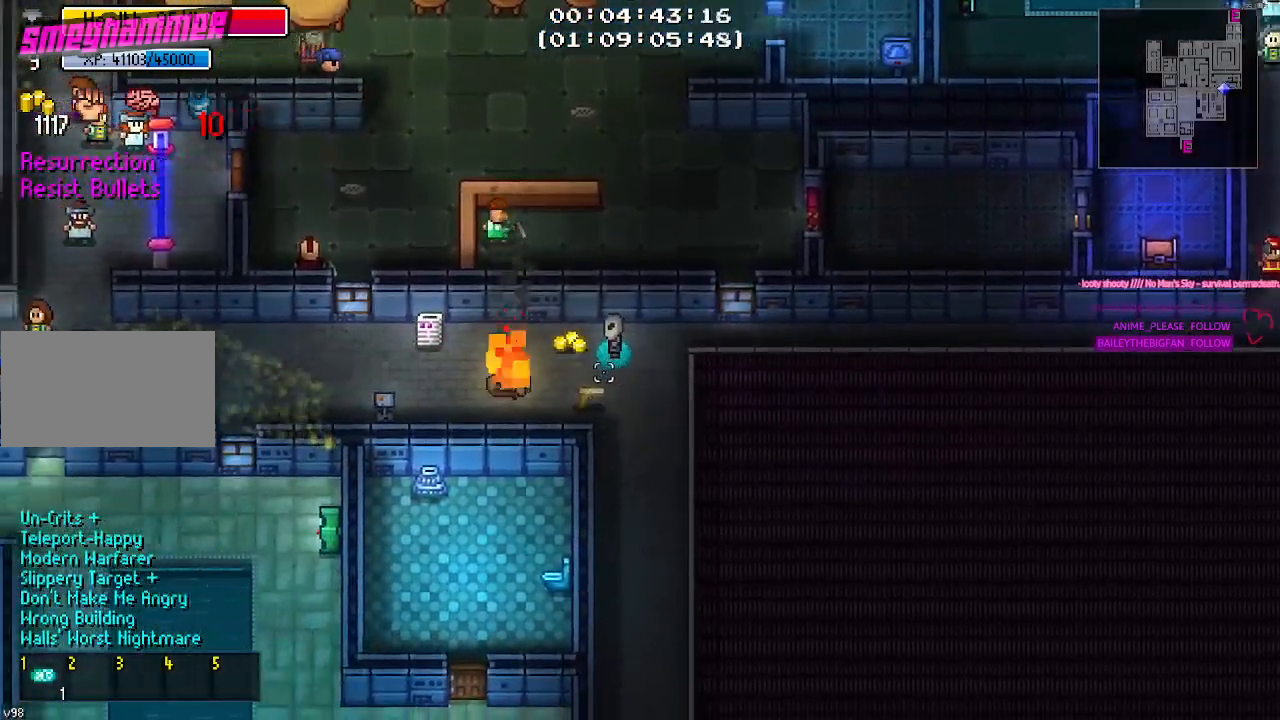
{"keys": ["e"], "mouse": [], "mouse_move": "still", "events": [[34, "e", "up"], [417, "s", "down"], [467, "e", "down"], [500, "s", "up"]]}
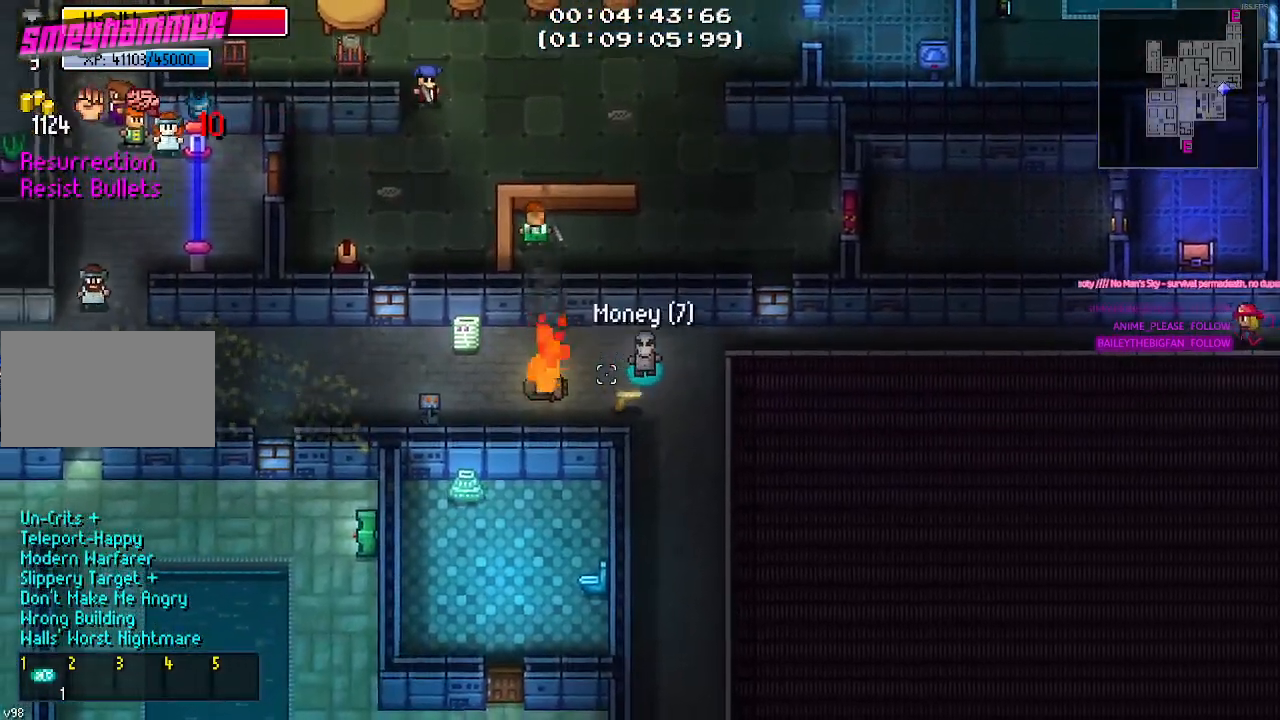
{"keys": ["s"], "mouse": [], "mouse_move": "still", "events": [[67, "e", "up"], [67, "s", "down"], [200, "e", "down"], [200, "s", "up"], [284, "e", "up"], [434, "s", "down"]]}
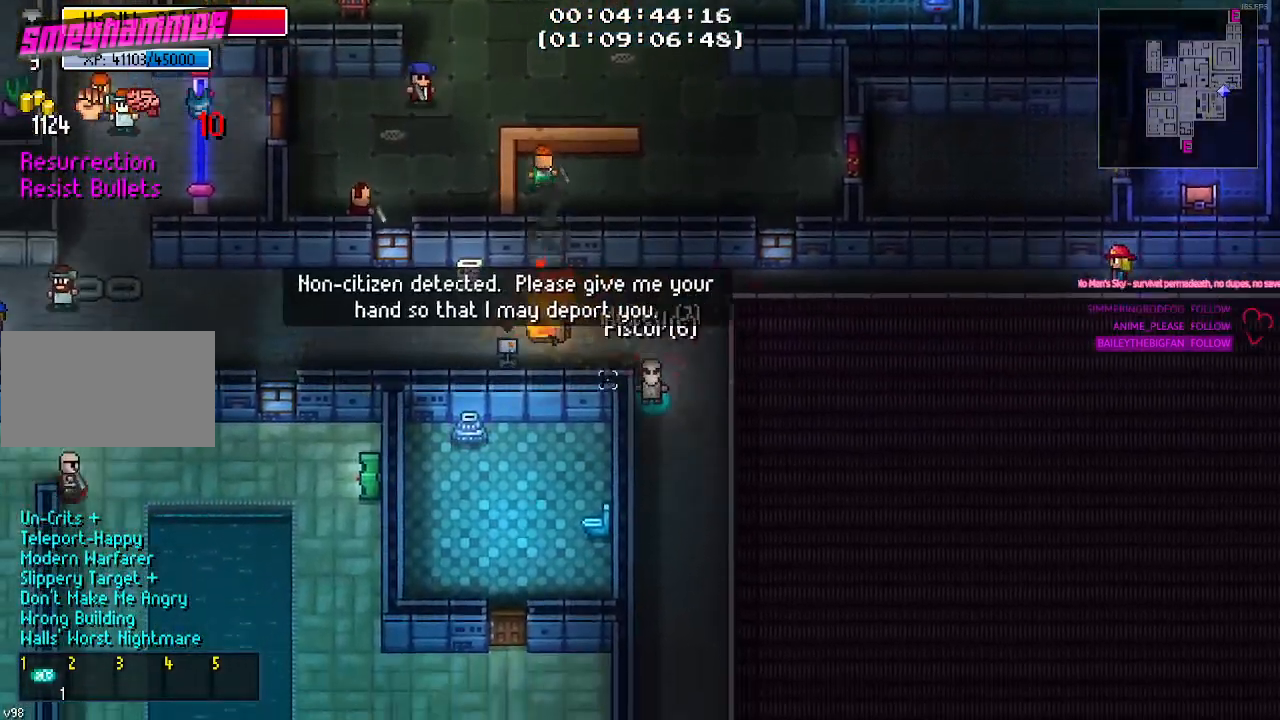
{"keys": ["s"], "mouse": [], "mouse_move": "up-right", "events": []}
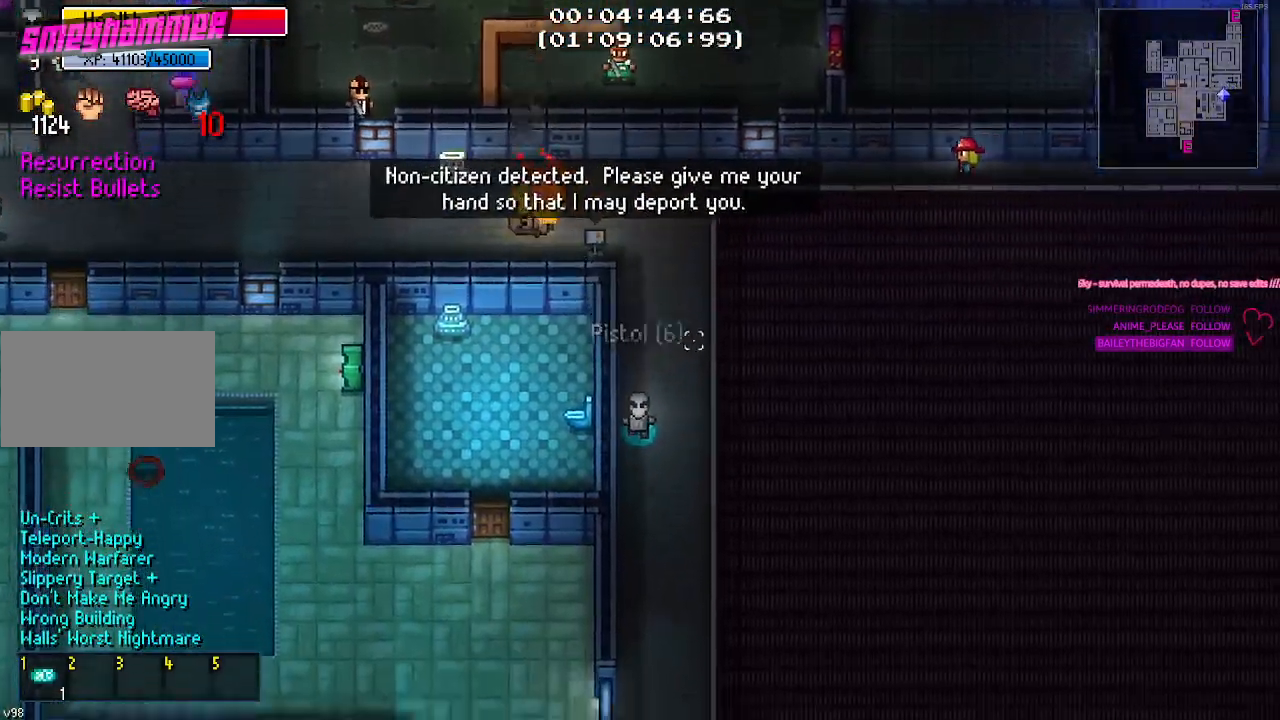
{"keys": ["s"], "mouse": [], "mouse_move": "up", "events": []}
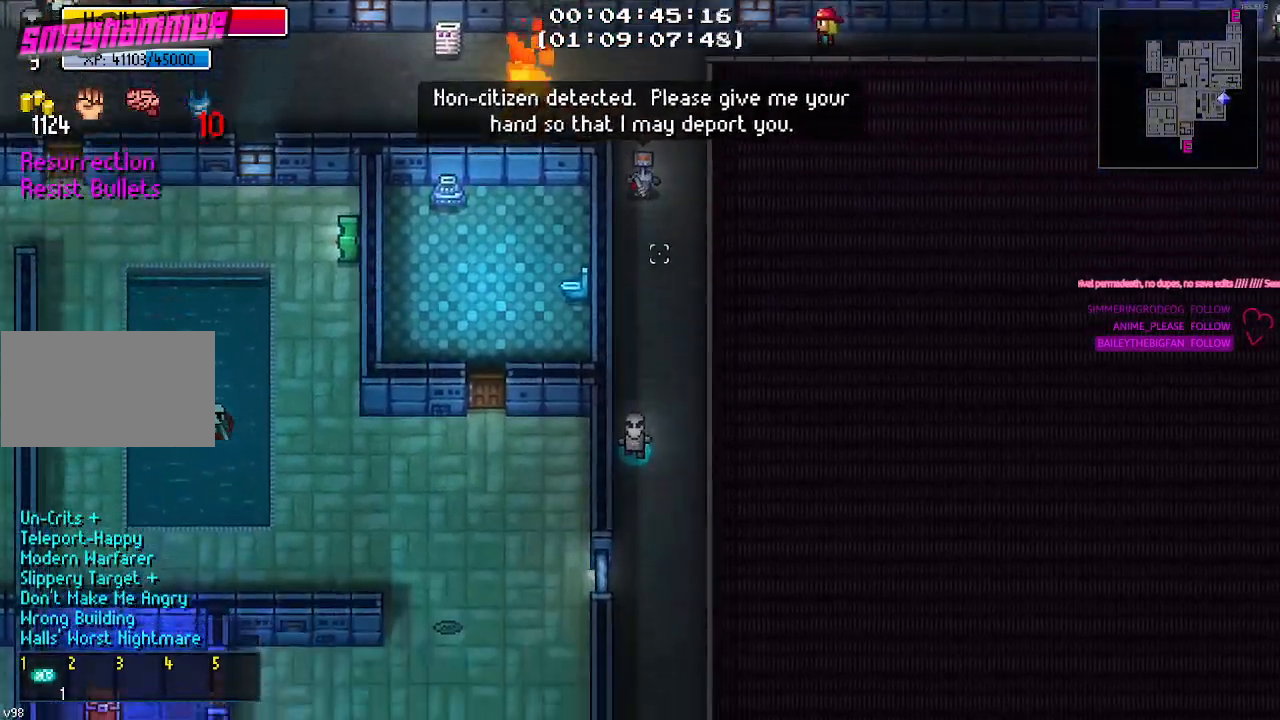
{"keys": ["s"], "mouse": [], "mouse_move": "still", "events": []}
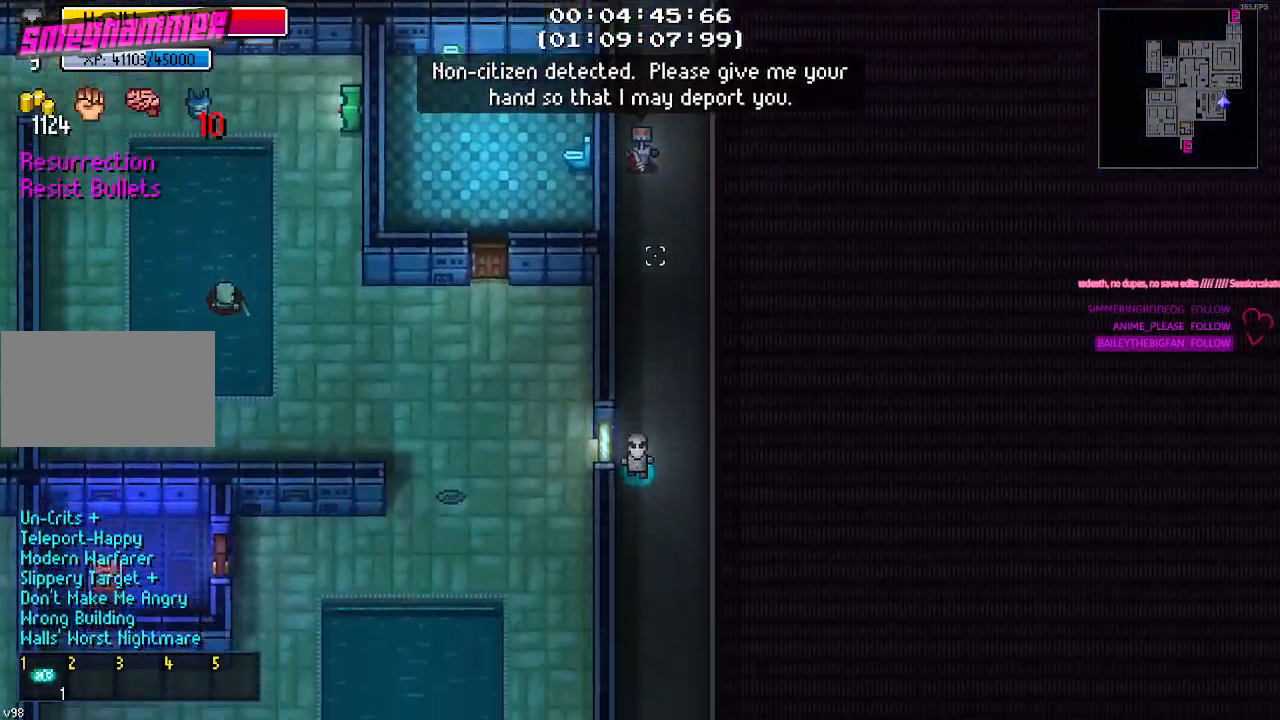
{"keys": ["s"], "mouse": [], "mouse_move": "still", "events": []}
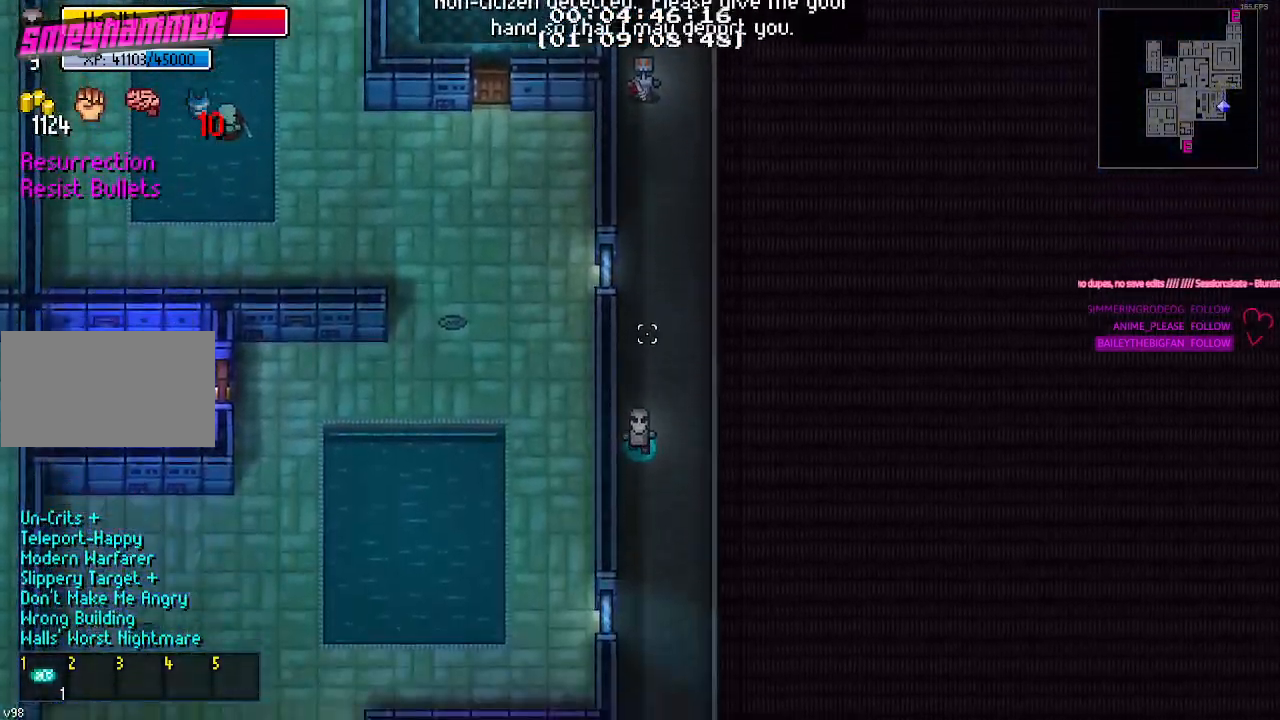
{"keys": ["s"], "mouse": [], "mouse_move": "still", "events": []}
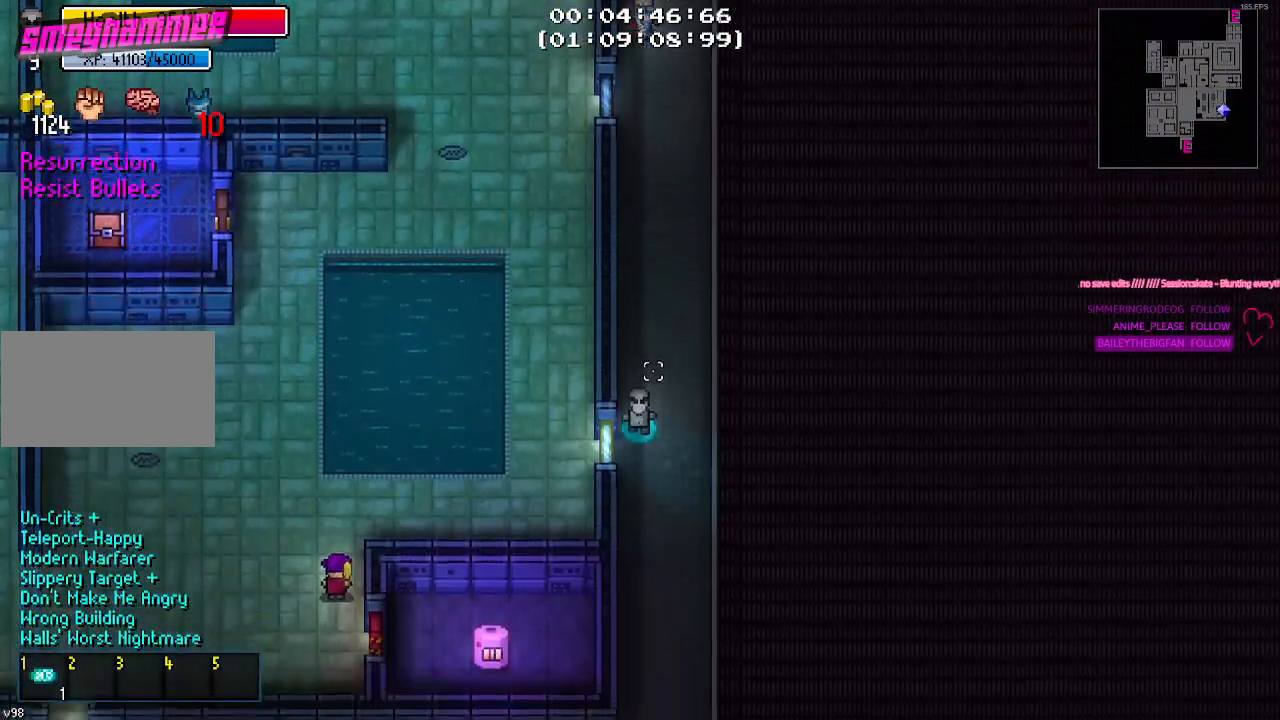
{"keys": ["s"], "mouse": [], "mouse_move": "still", "events": []}
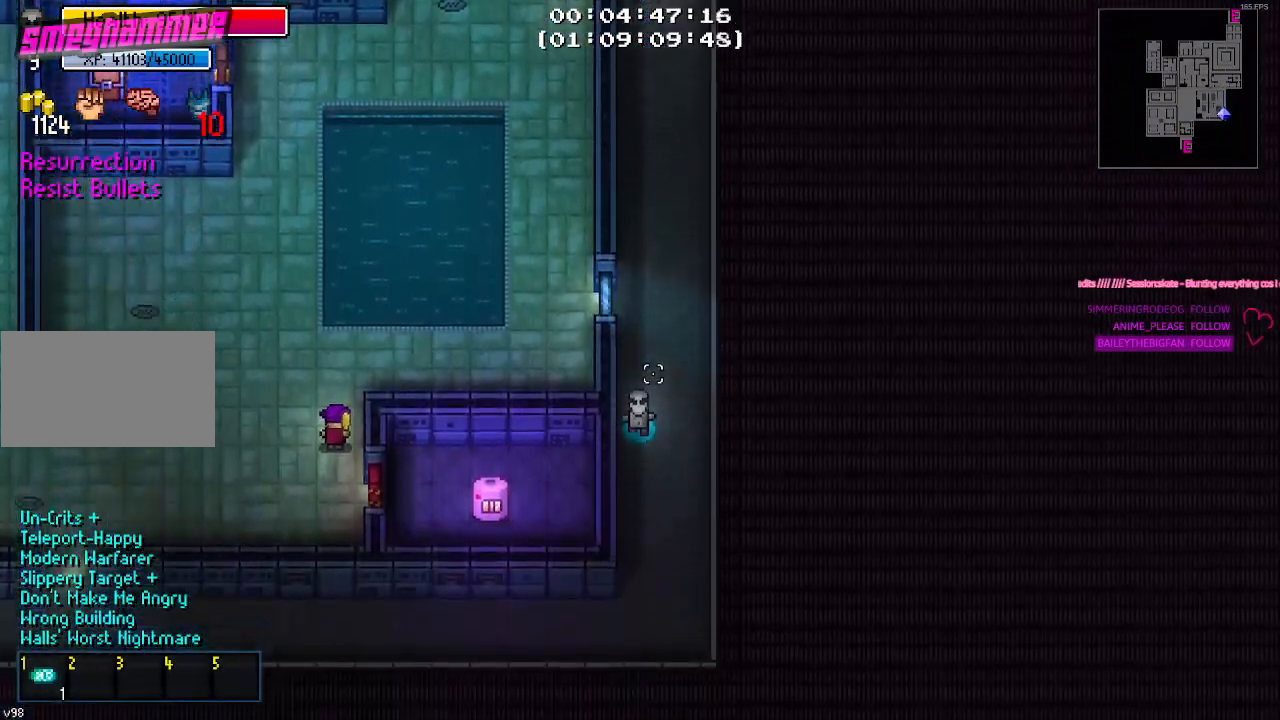
{"keys": ["s"], "mouse": [], "mouse_move": "still", "events": []}
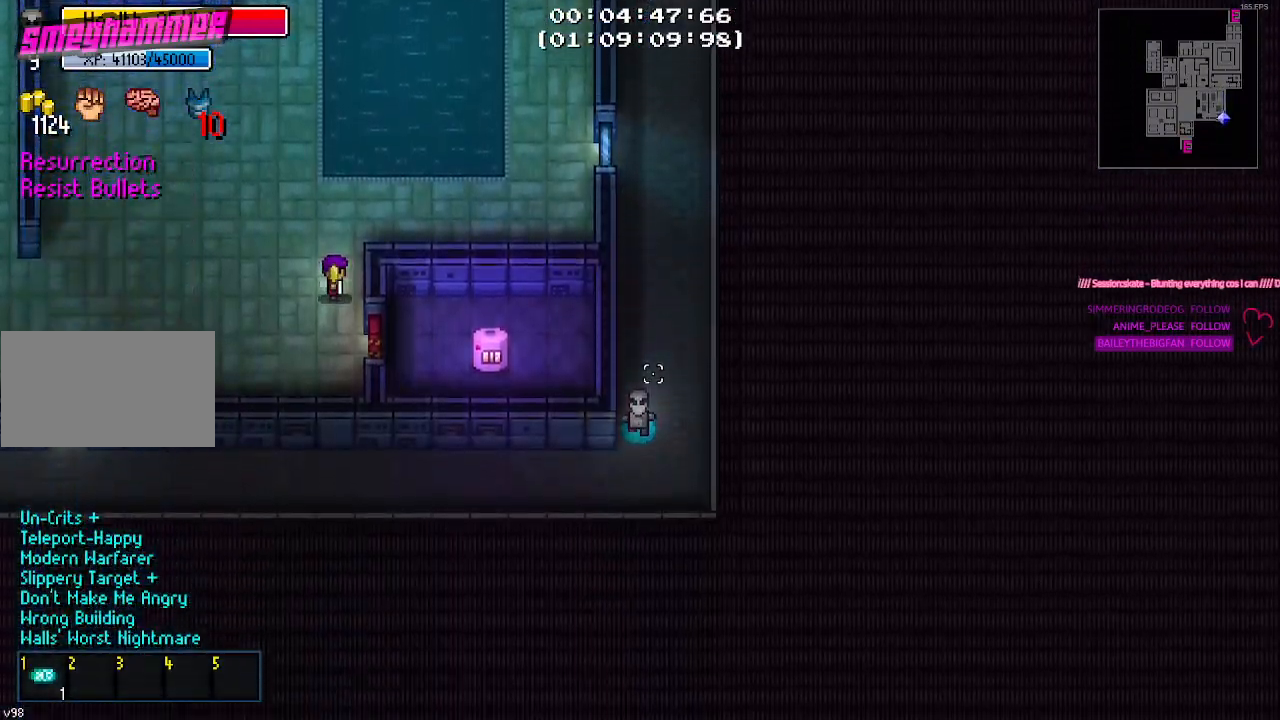
{"keys": ["a"], "mouse": [], "events": [[50, "a", "down"], [317, "s", "up"]]}
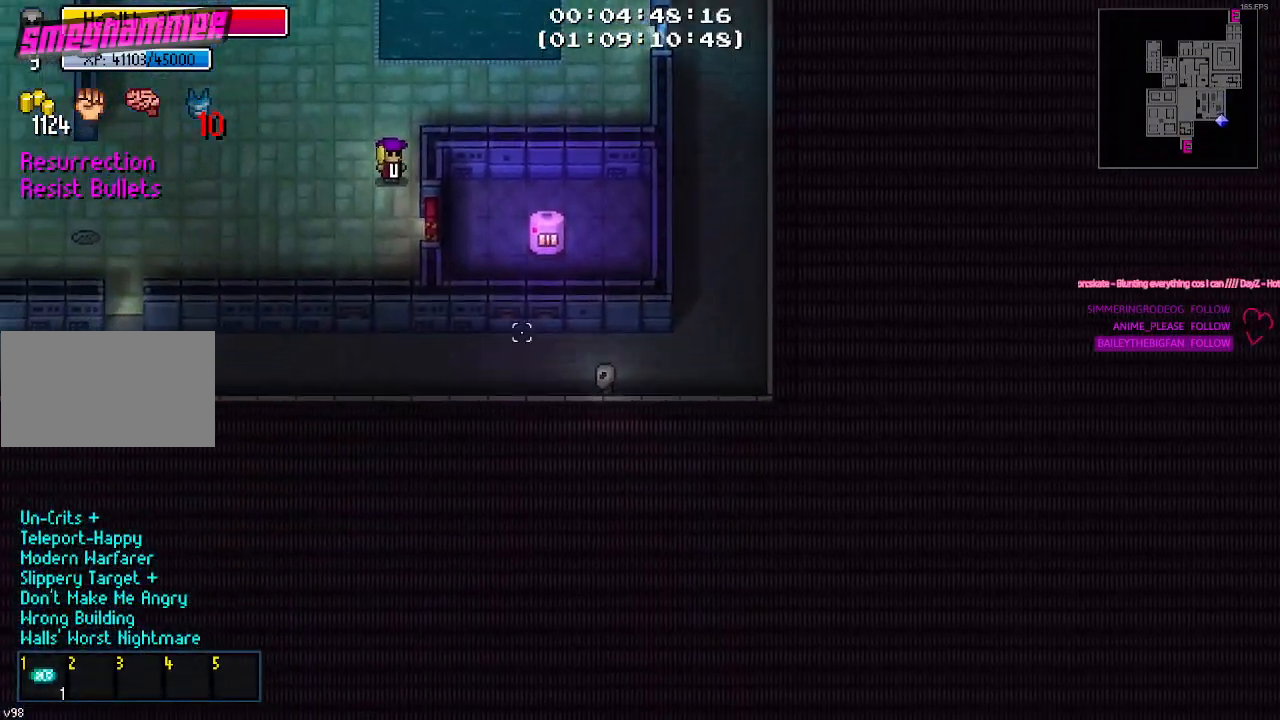
{"keys": ["a"], "mouse": [], "mouse_move": "still", "events": []}
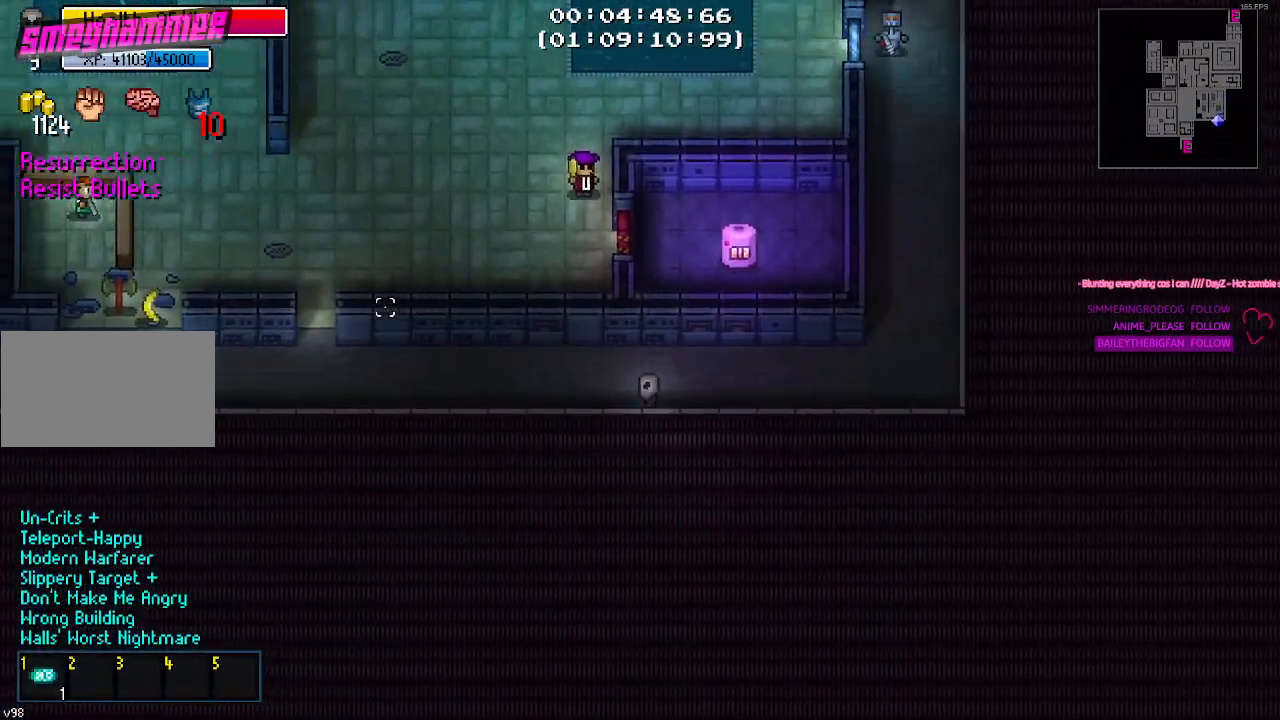
{"keys": ["a"], "mouse": [], "mouse_move": "right", "events": []}
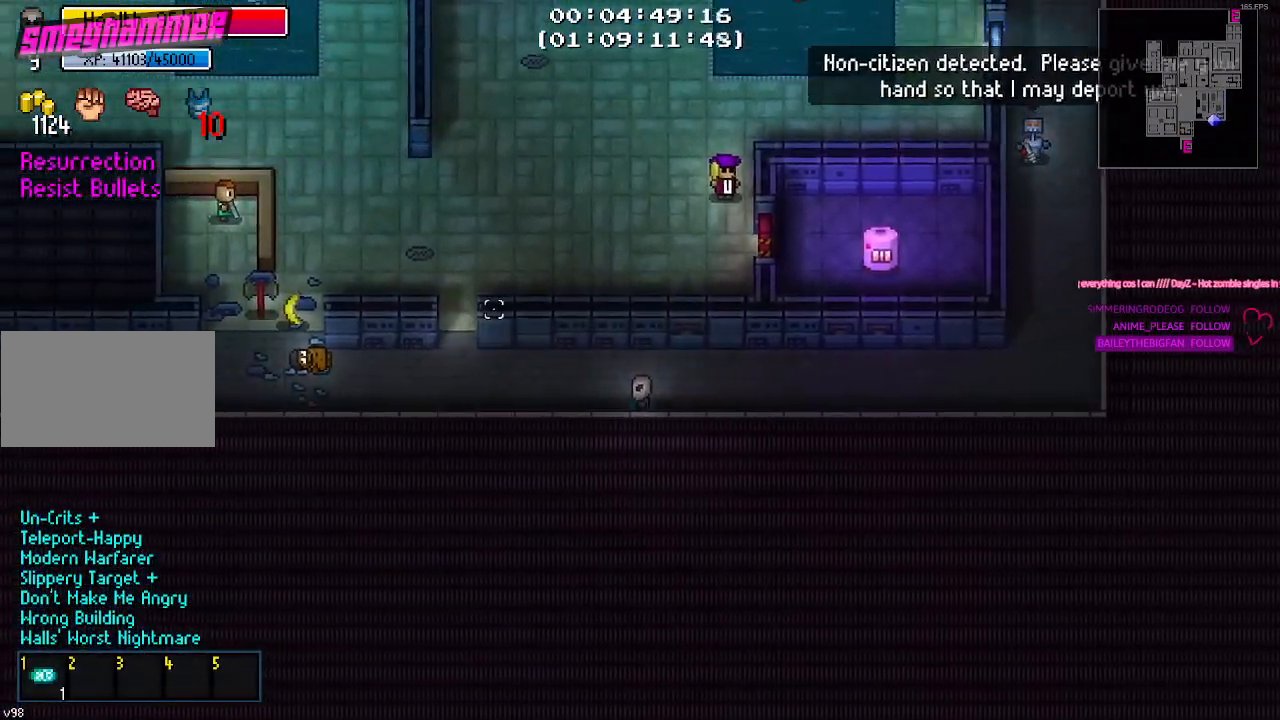
{"keys": ["a"], "mouse": [], "mouse_move": "right", "events": []}
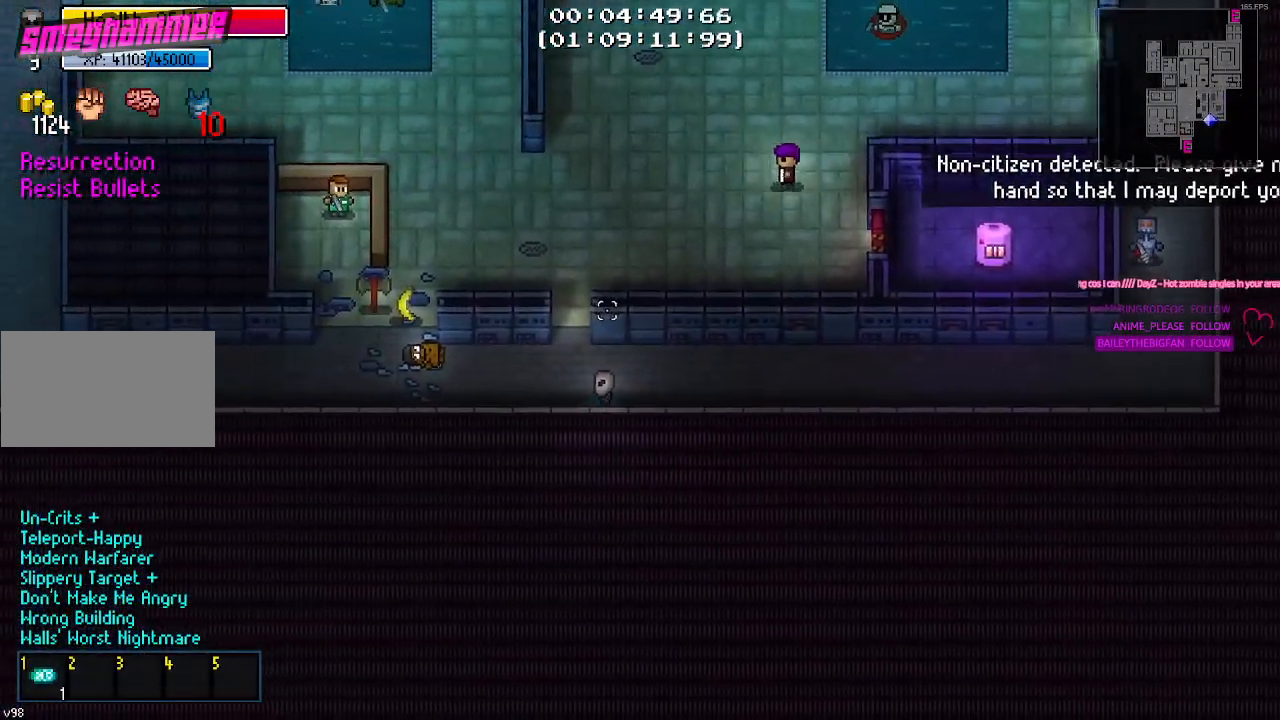
{"keys": ["a", "w"], "mouse": [], "mouse_move": "still", "events": [[484, "w", "down"]]}
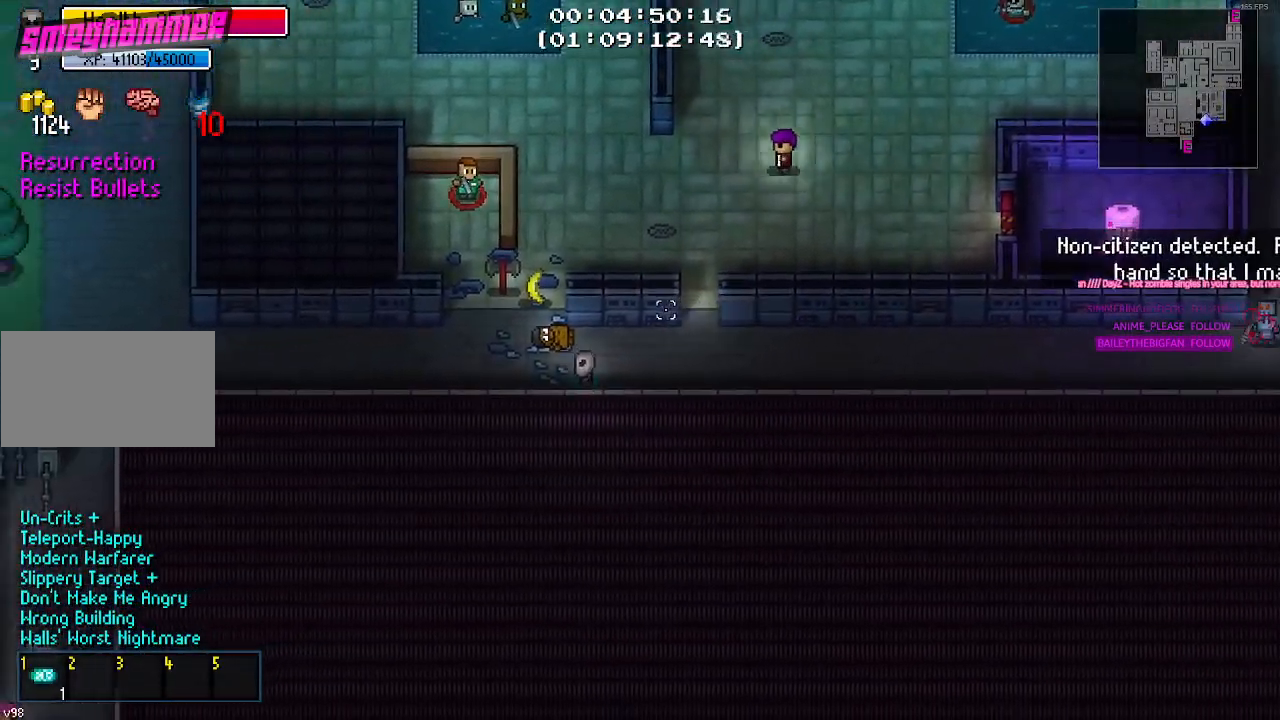
{"keys": [], "mouse": [], "mouse_move": "still", "events": [[217, "a", "up"], [400, "e", "down"], [450, "w", "up"], [500, "e", "up"]]}
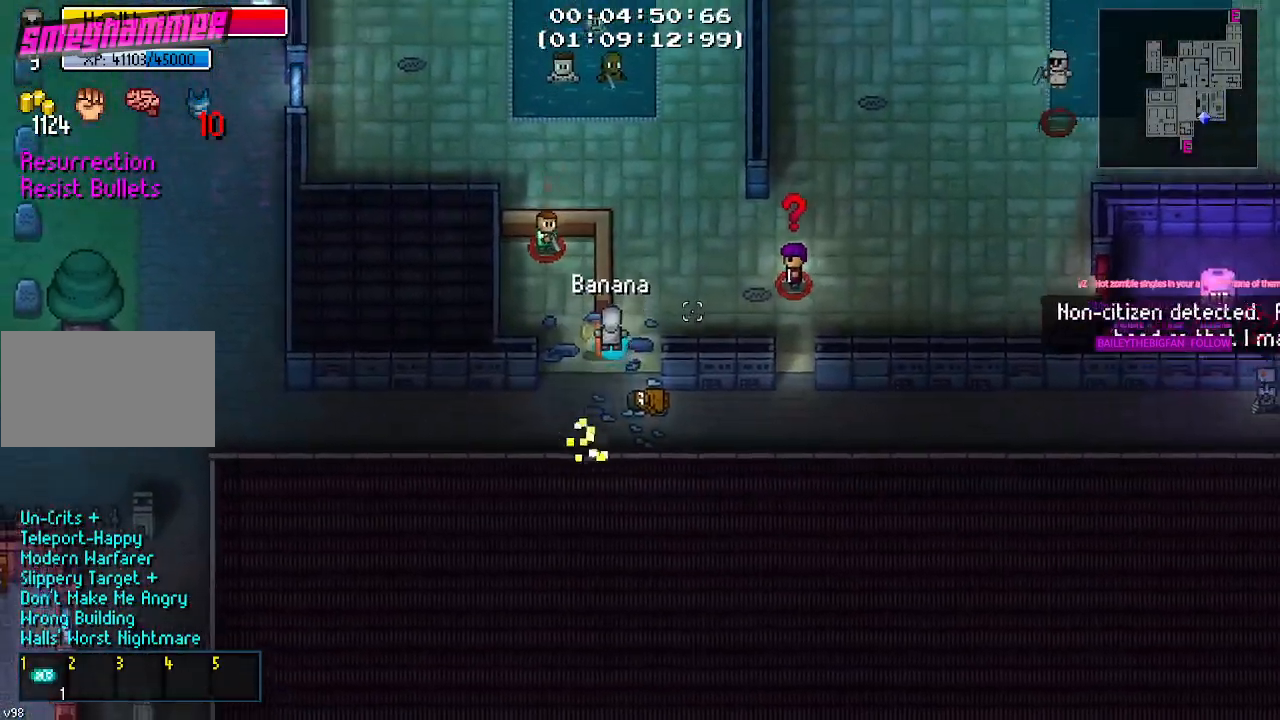
{"keys": ["d", "w"], "mouse": [], "mouse_move": "left", "events": [[50, "w", "down"], [84, "e", "down"], [184, "e", "up"], [184, "w", "up"], [267, "d", "down"], [417, "w", "down"]]}
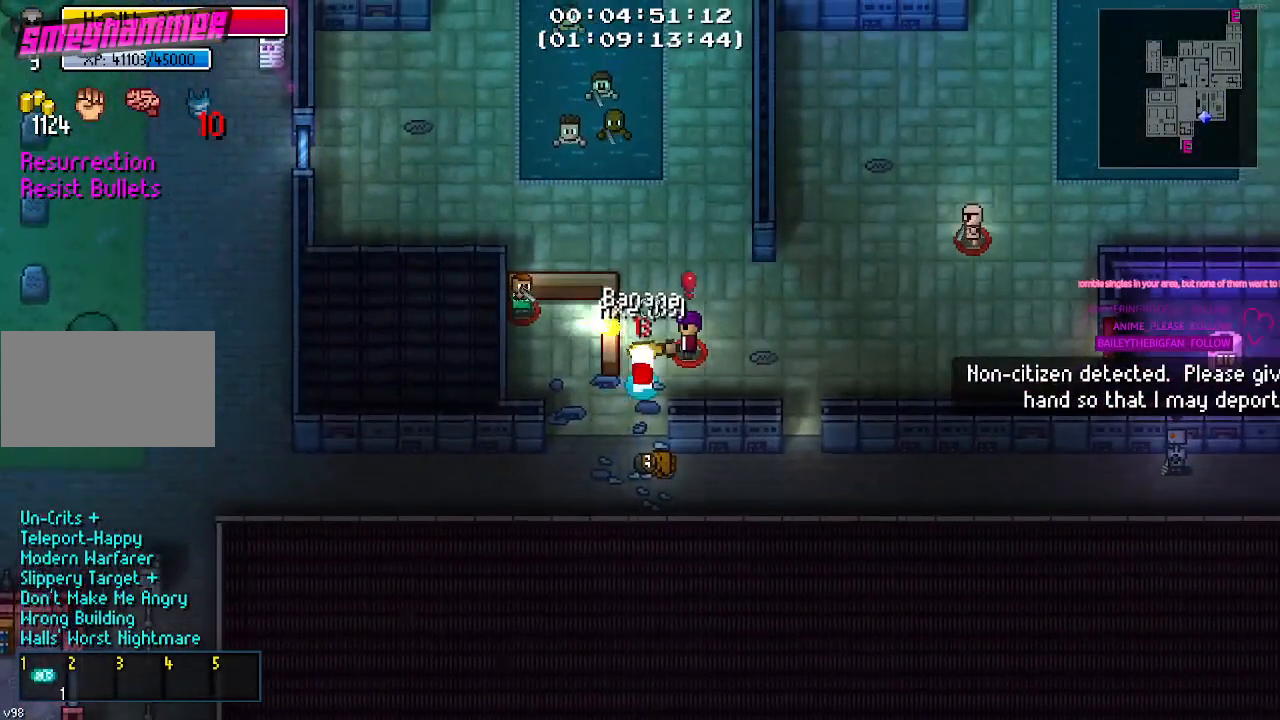
{"keys": ["a"], "mouse": [], "mouse_move": "down-left", "events": [[17, "d", "up"], [384, "w", "up"], [434, "a", "down"]]}
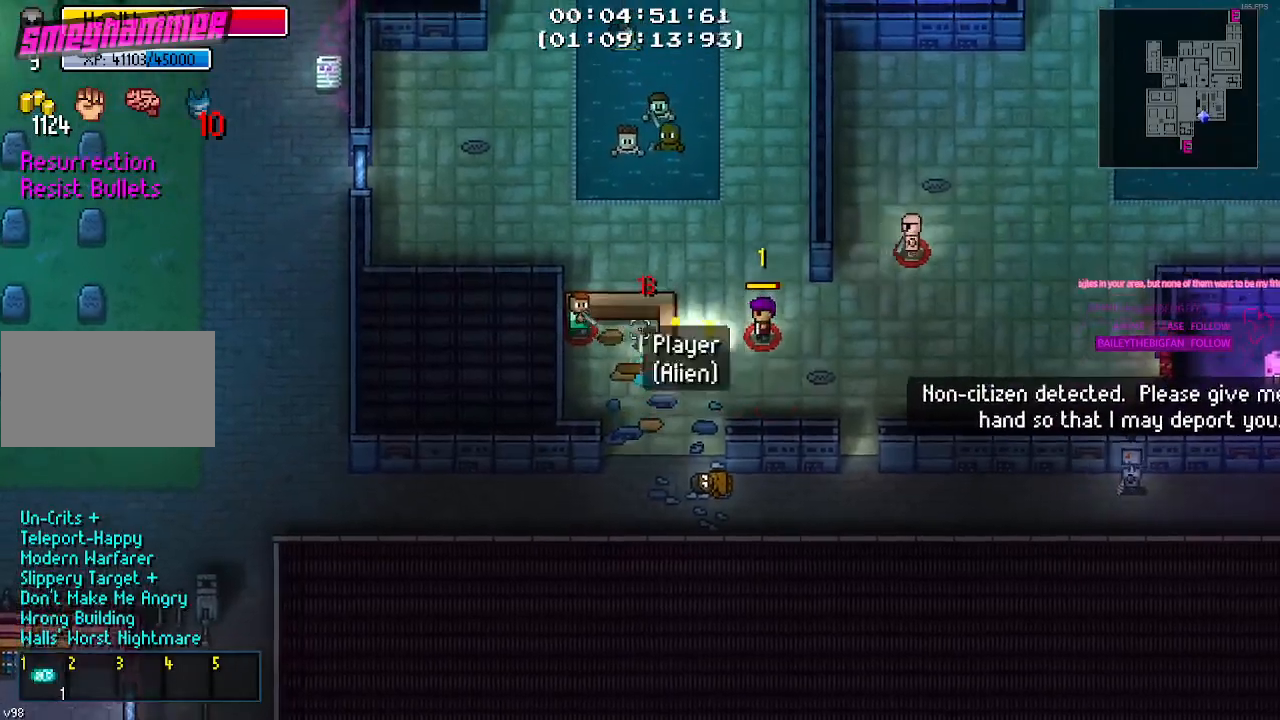
{"keys": ["s"], "mouse": [], "mouse_move": "down-left", "events": [[67, "a", "up"], [67, "w", "down"], [167, "d", "down"], [167, "w", "up"], [367, "s", "down"], [450, "d", "up"]]}
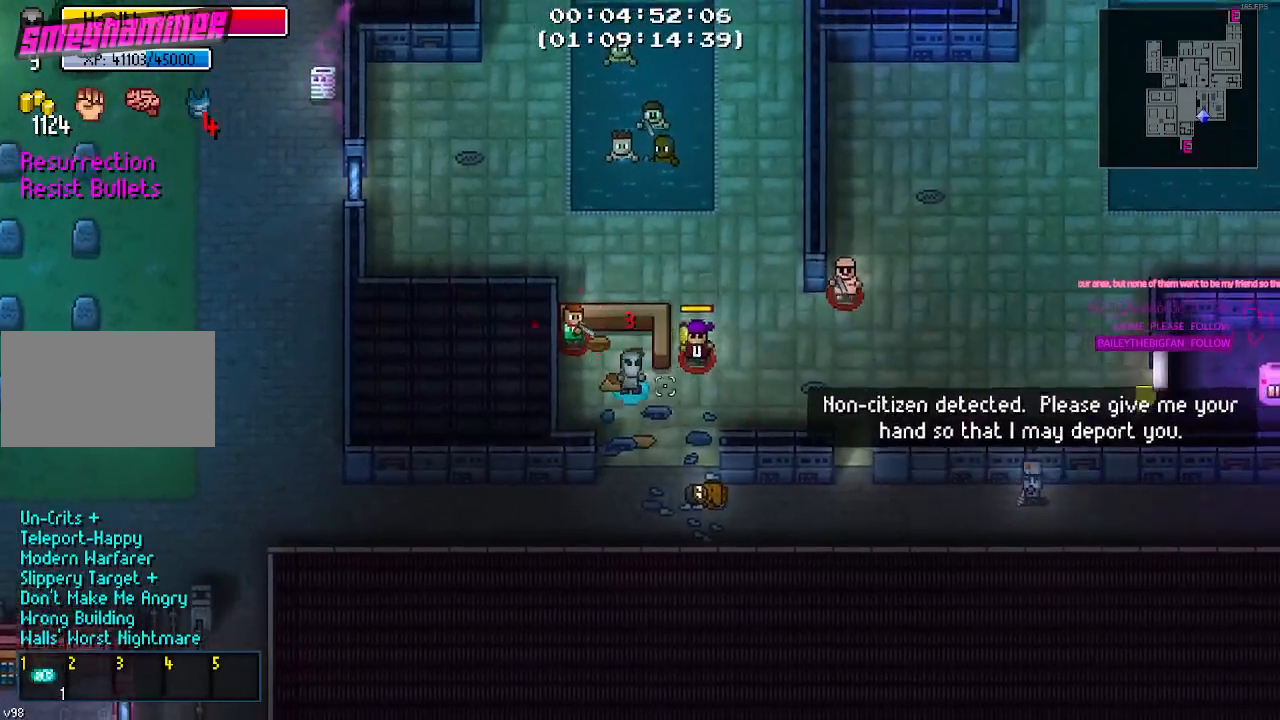
{"keys": ["a", "s"], "mouse": [], "mouse_move": "up-left", "events": [[284, "a", "down"], [367, "s", "up"], [467, "s", "down"]]}